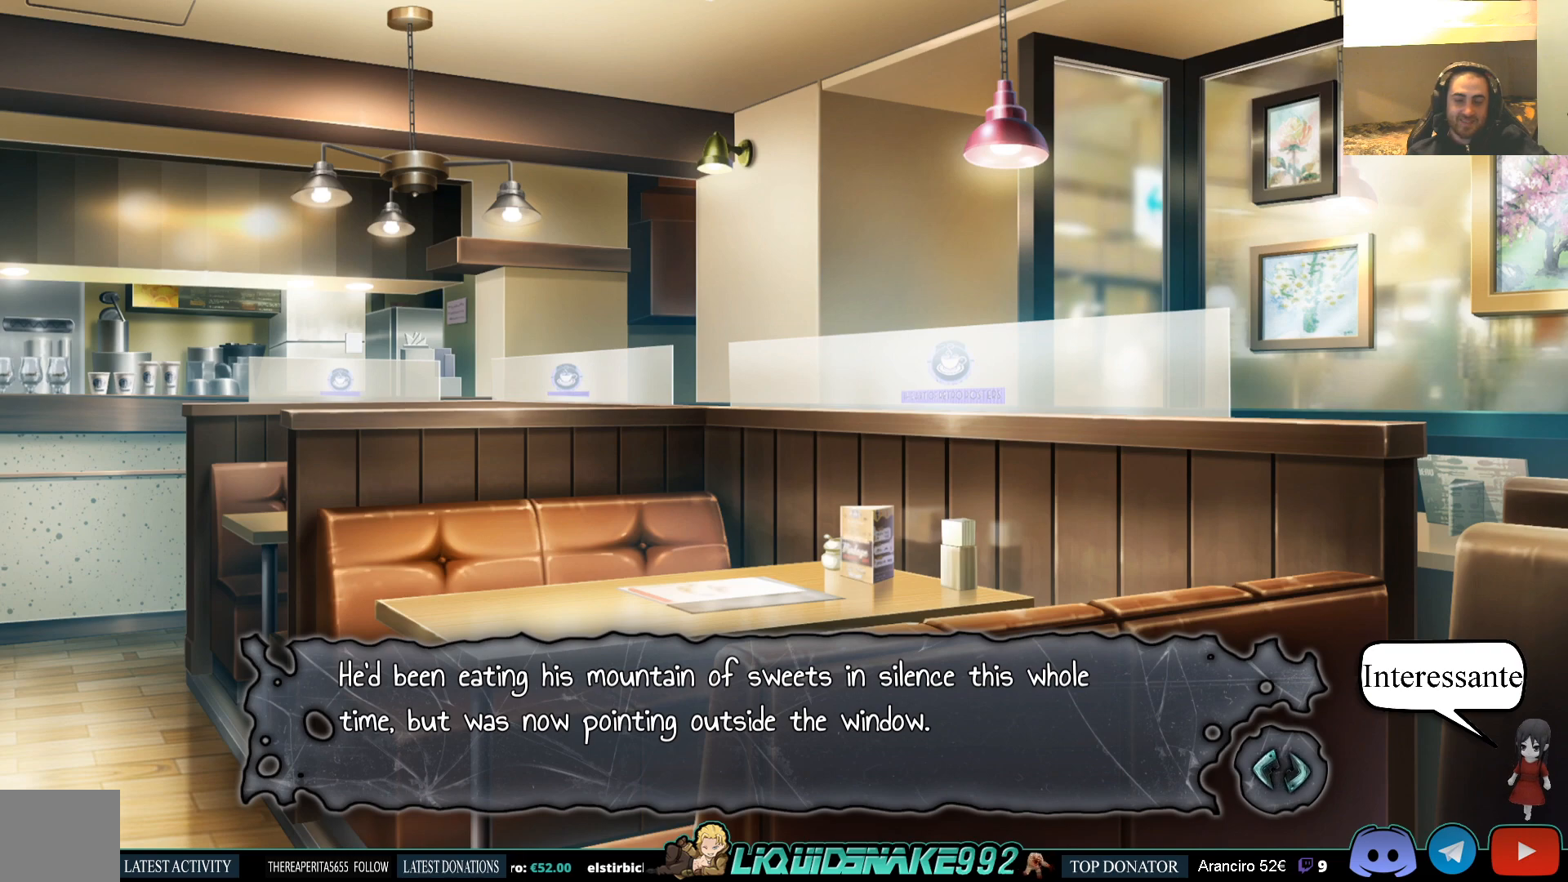
Gameplay with a controller (PlayStation layout); each line is a JSON object with the inputs held at the frame after it. "events" lists button and stick changes between this image and that frame as [ms after this image, input, new state], when the widget could be followed in between.
{"buttons": ["CROSS"], "left_stick": "center", "right_stick": "center", "events": [[433, "CROSS", "down"]]}
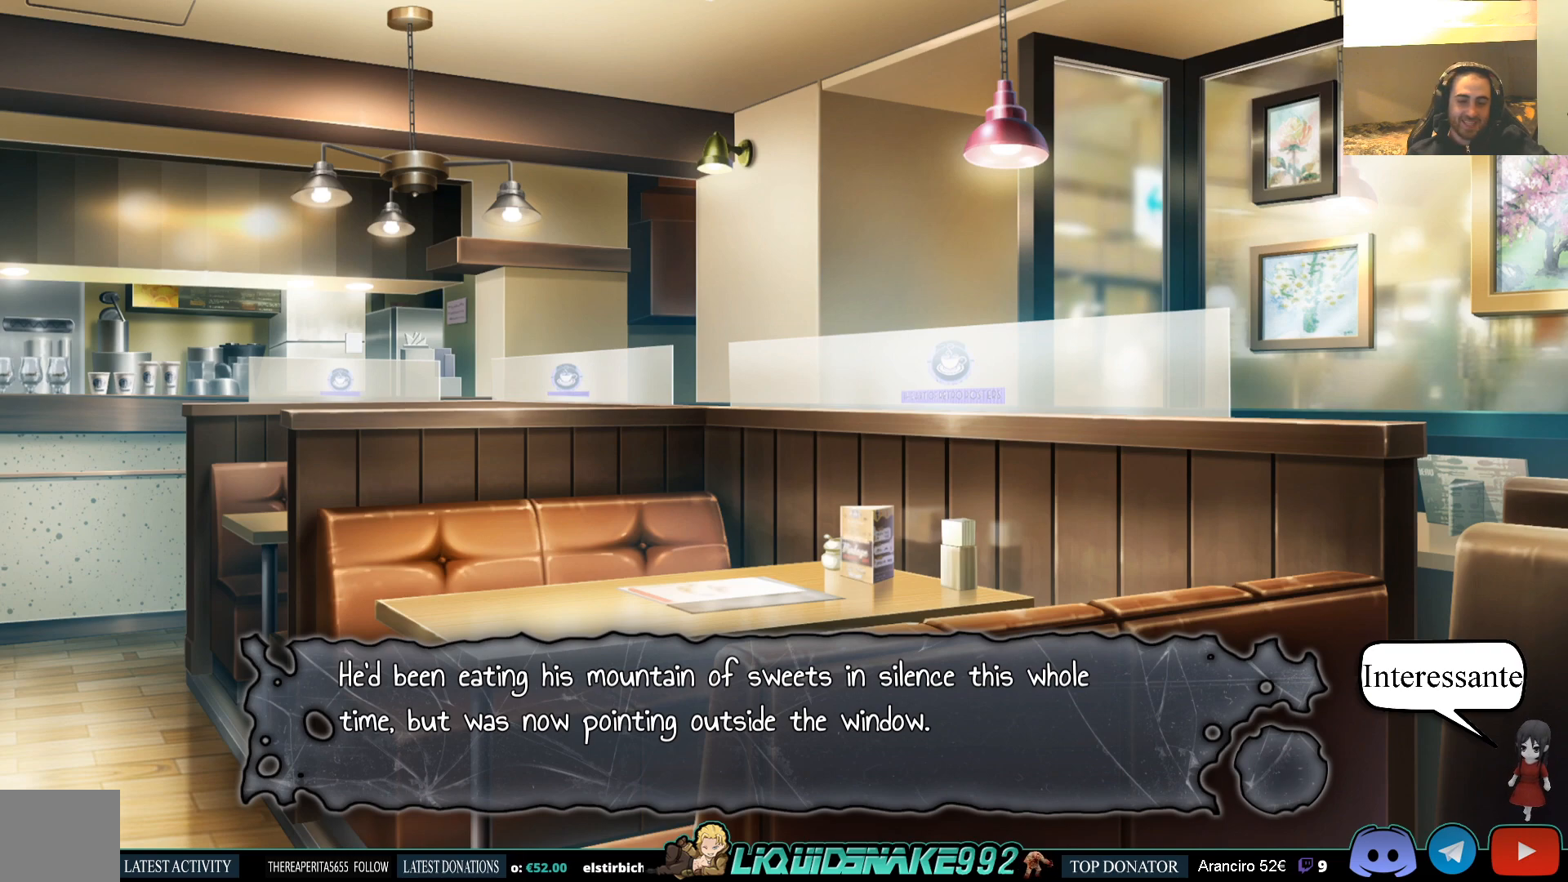
{"buttons": [], "left_stick": "center", "right_stick": "center", "events": [[67, "CROSS", "up"]]}
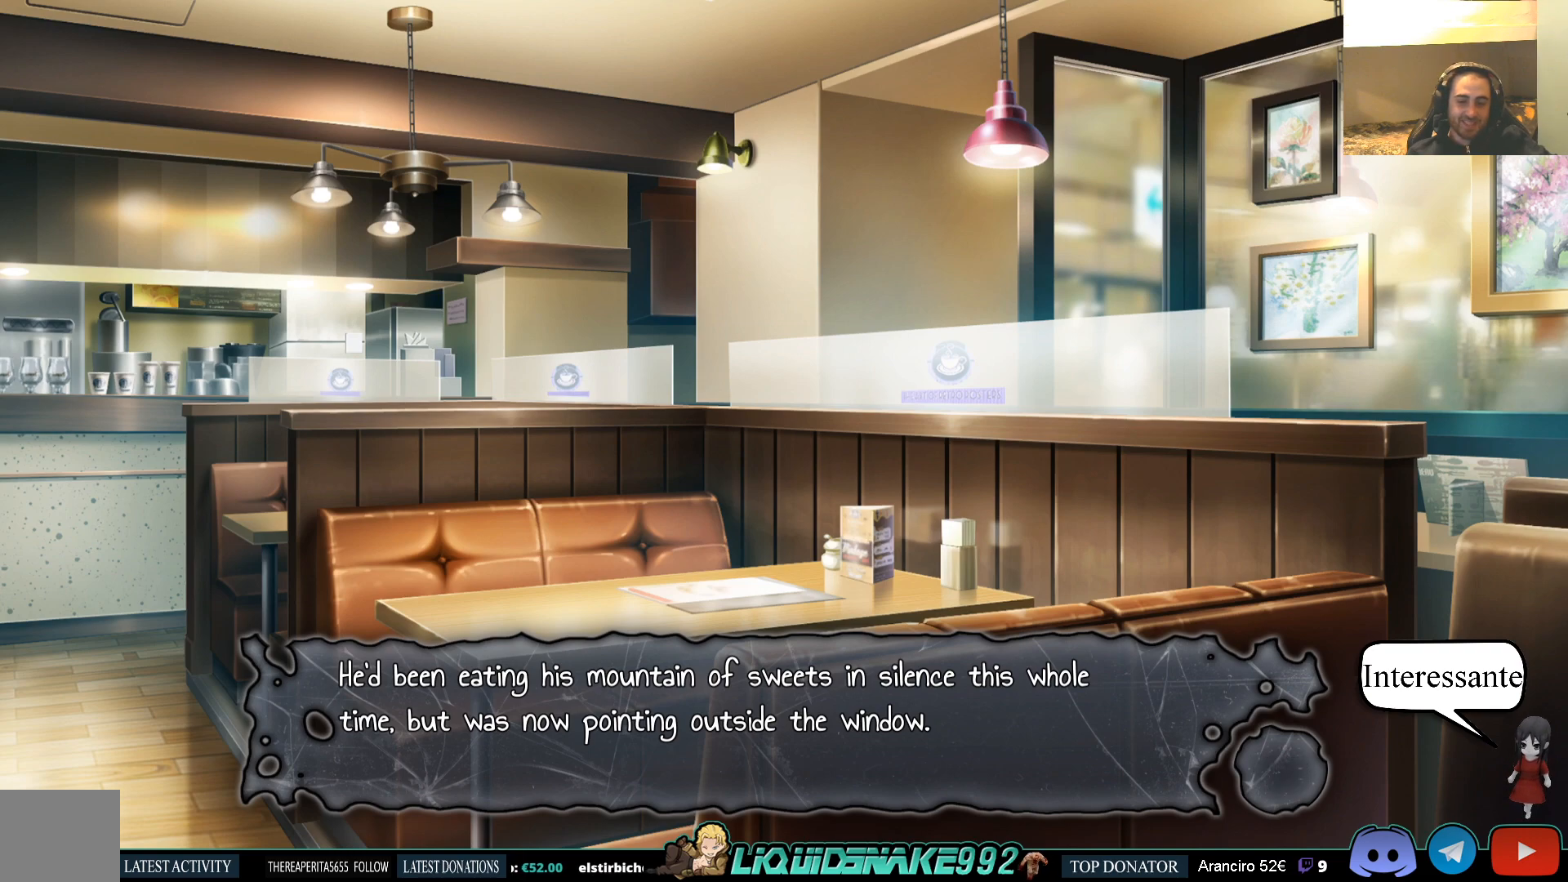
{"buttons": [], "left_stick": "center", "right_stick": "center", "events": []}
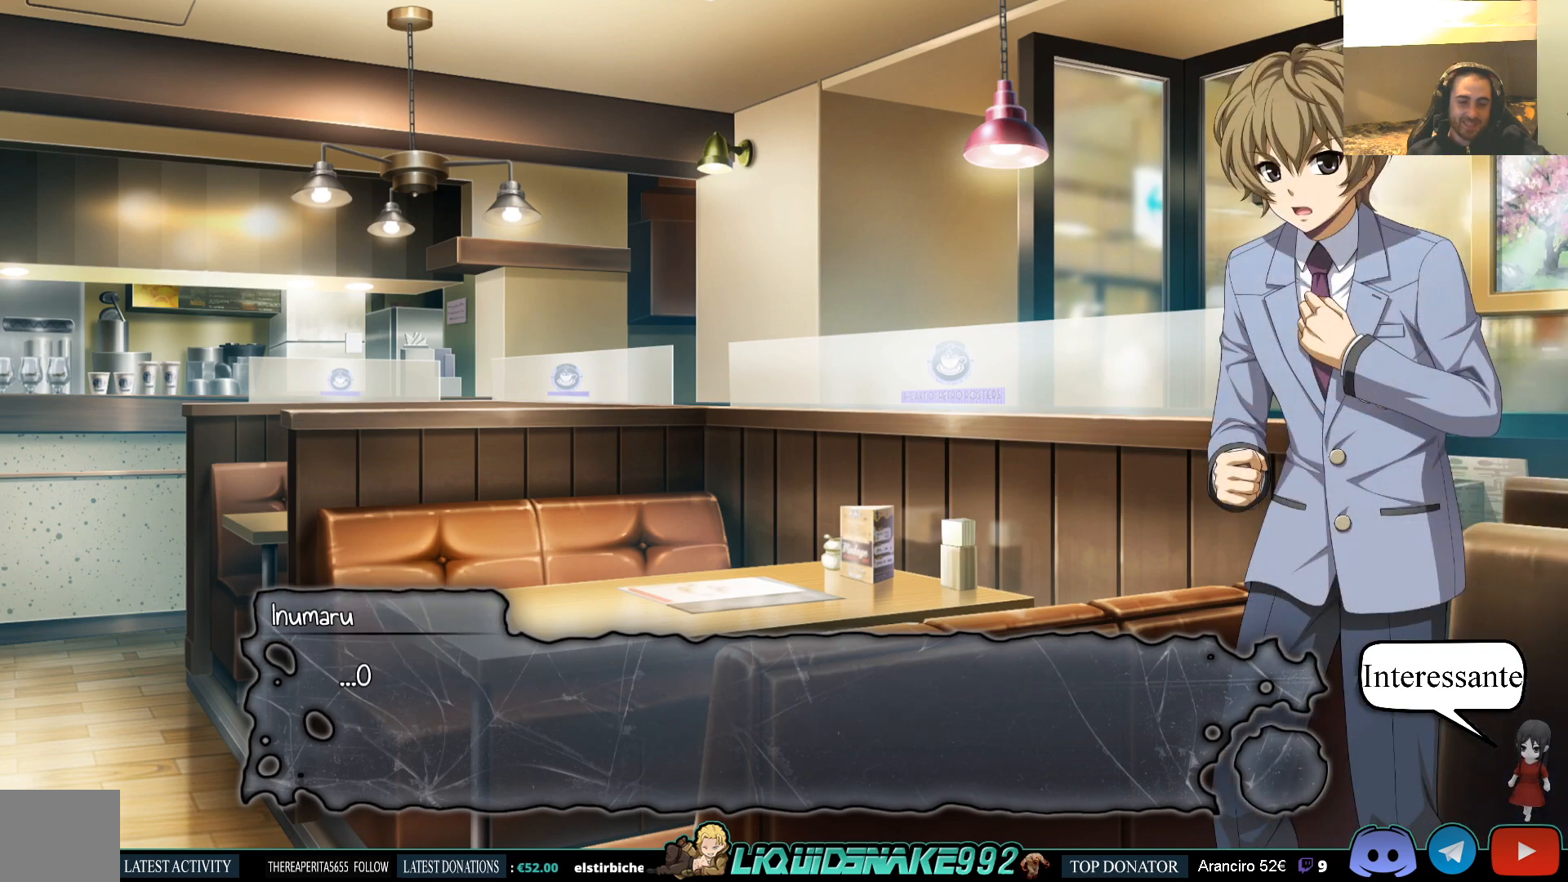
{"buttons": [], "left_stick": "center", "right_stick": "center", "events": [[117, "CROSS", "down"], [233, "CROSS", "up"]]}
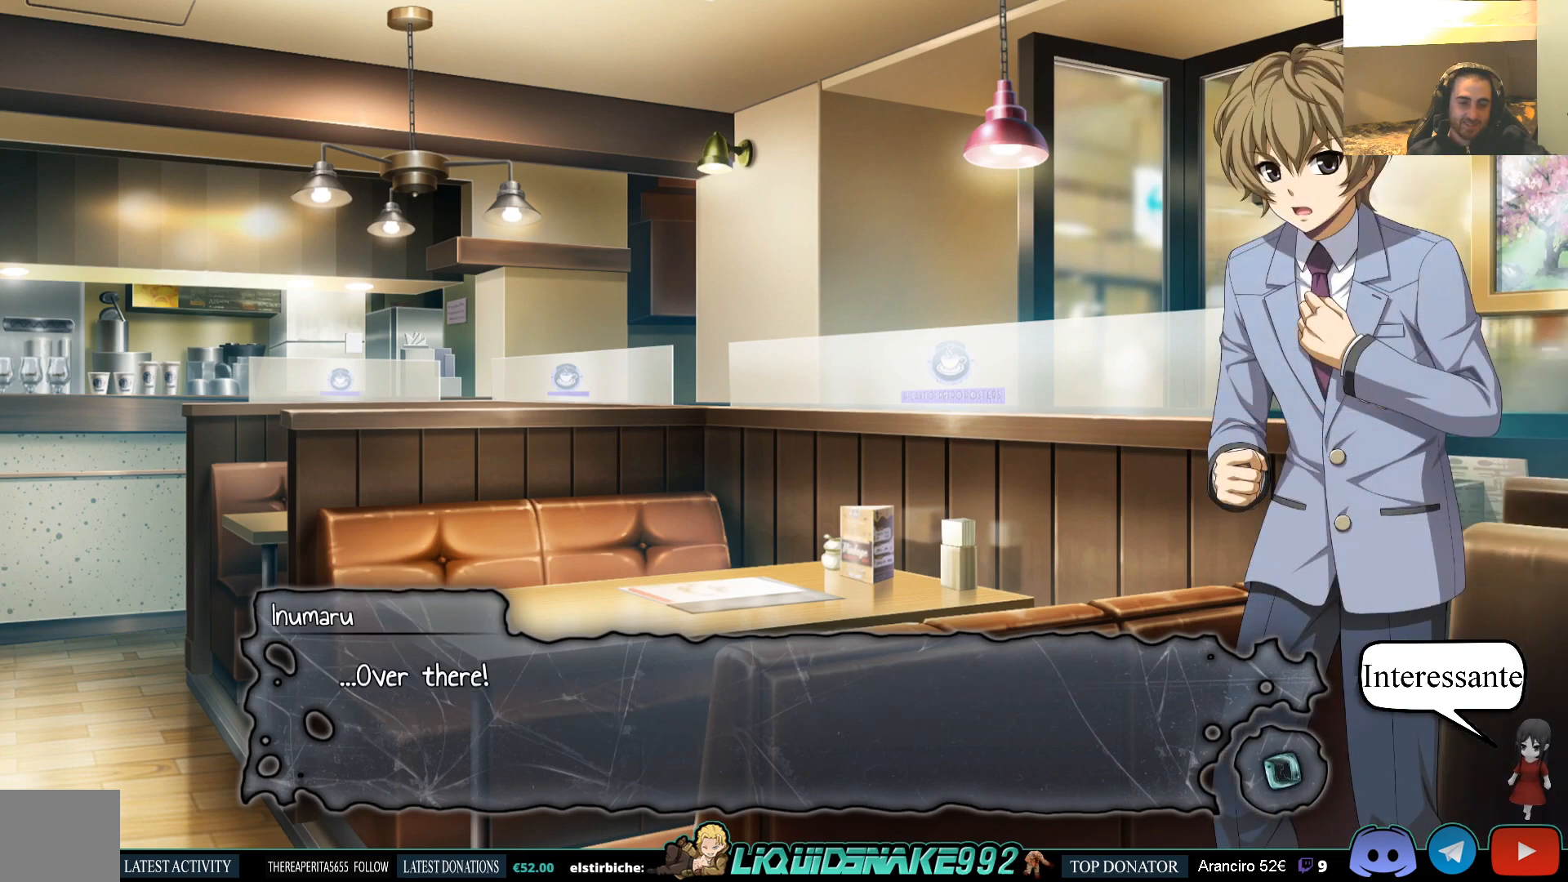
{"buttons": [], "left_stick": "center", "right_stick": "center", "events": []}
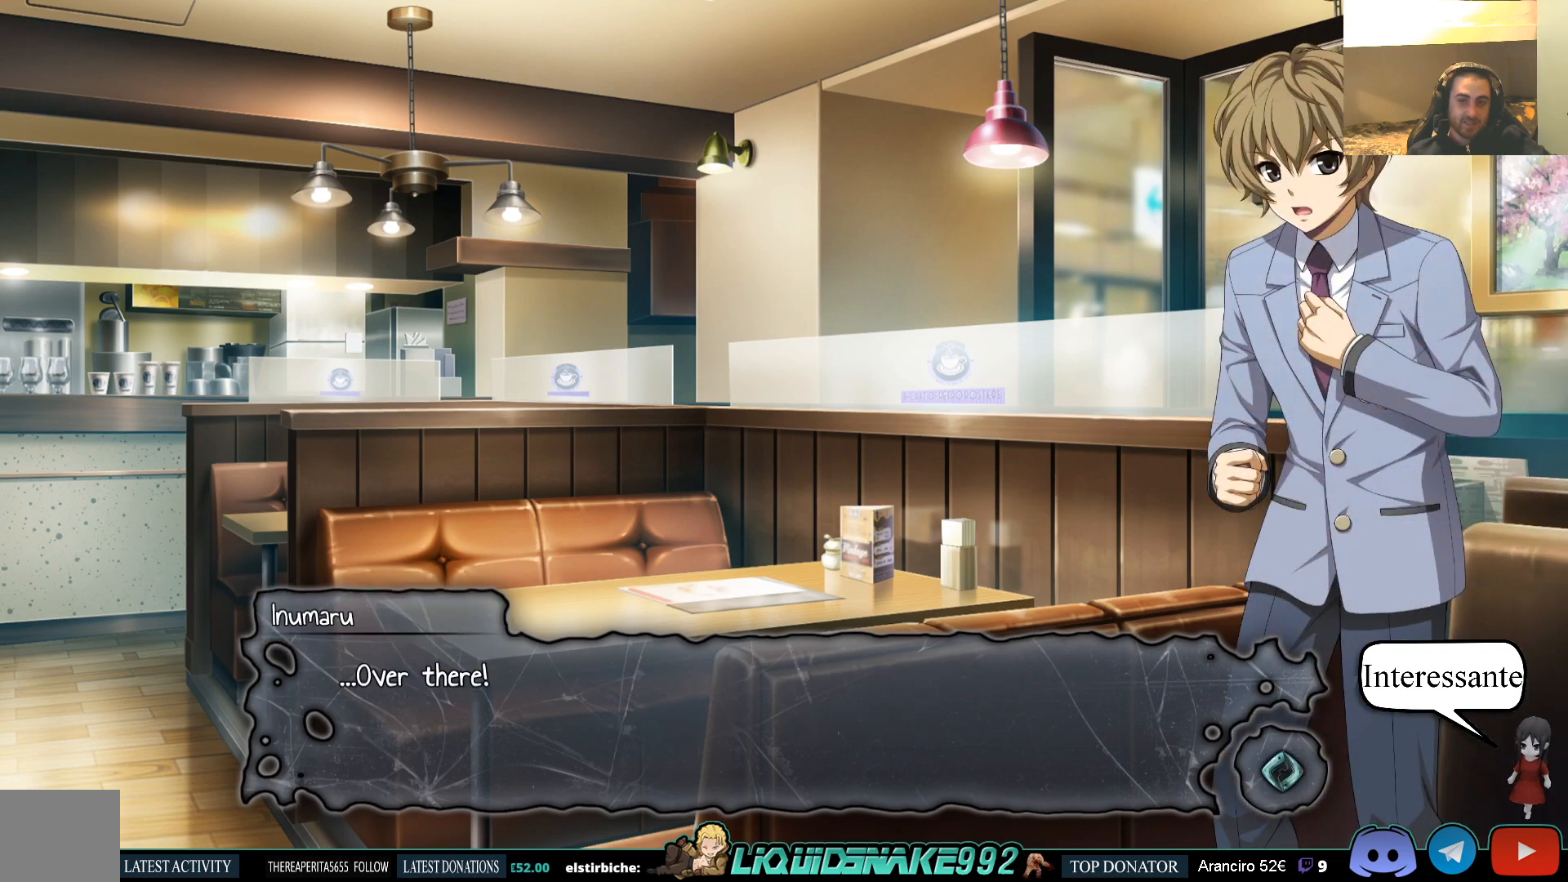
{"buttons": [], "left_stick": "center", "right_stick": "center", "events": []}
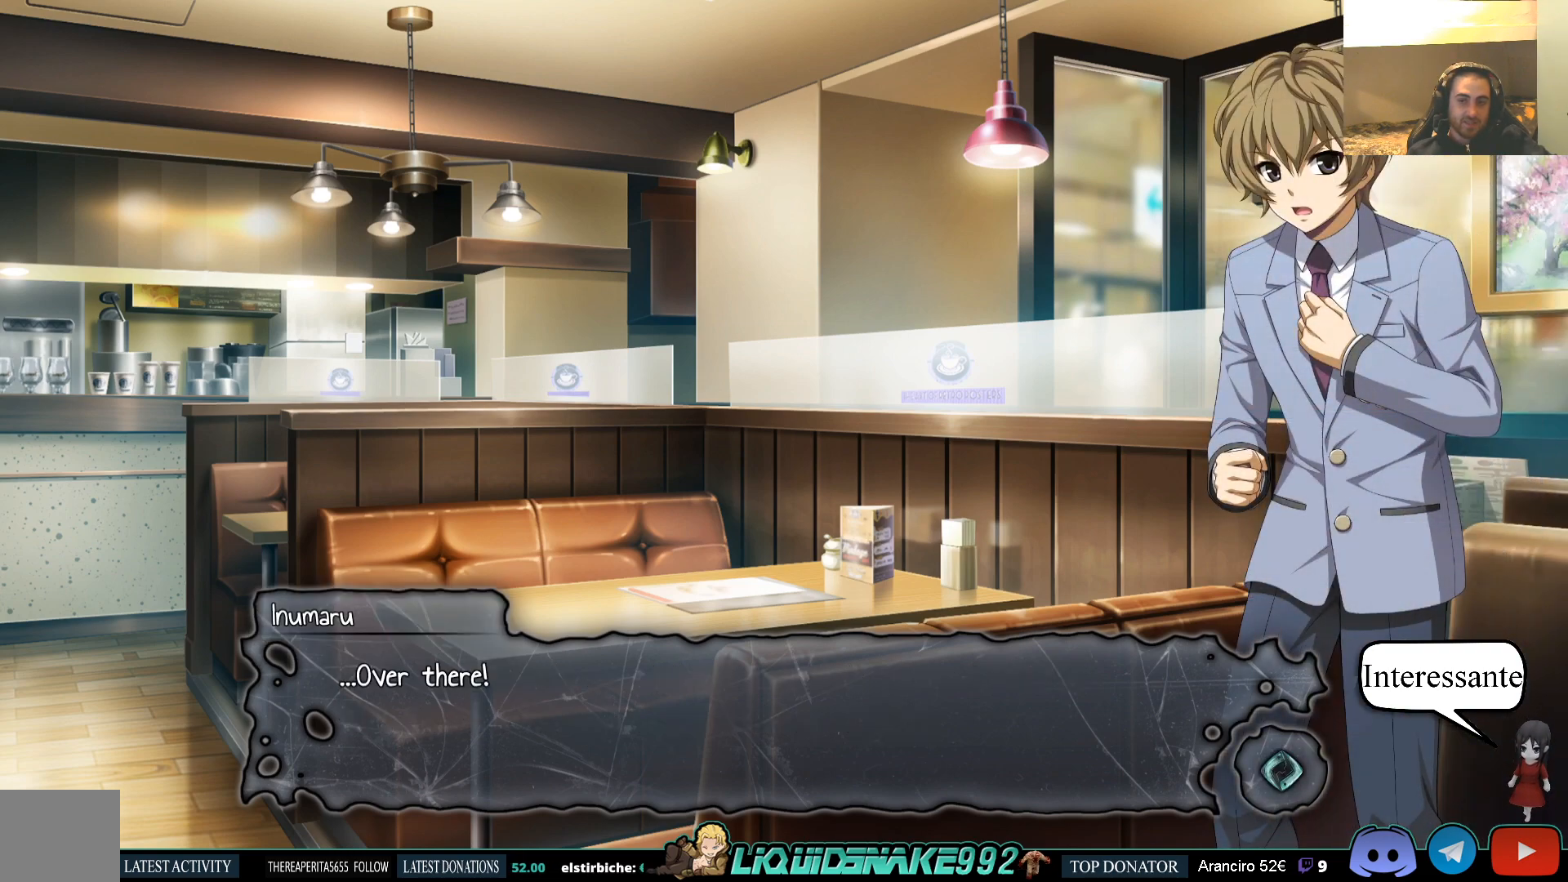
{"buttons": [], "left_stick": "center", "right_stick": "center", "events": []}
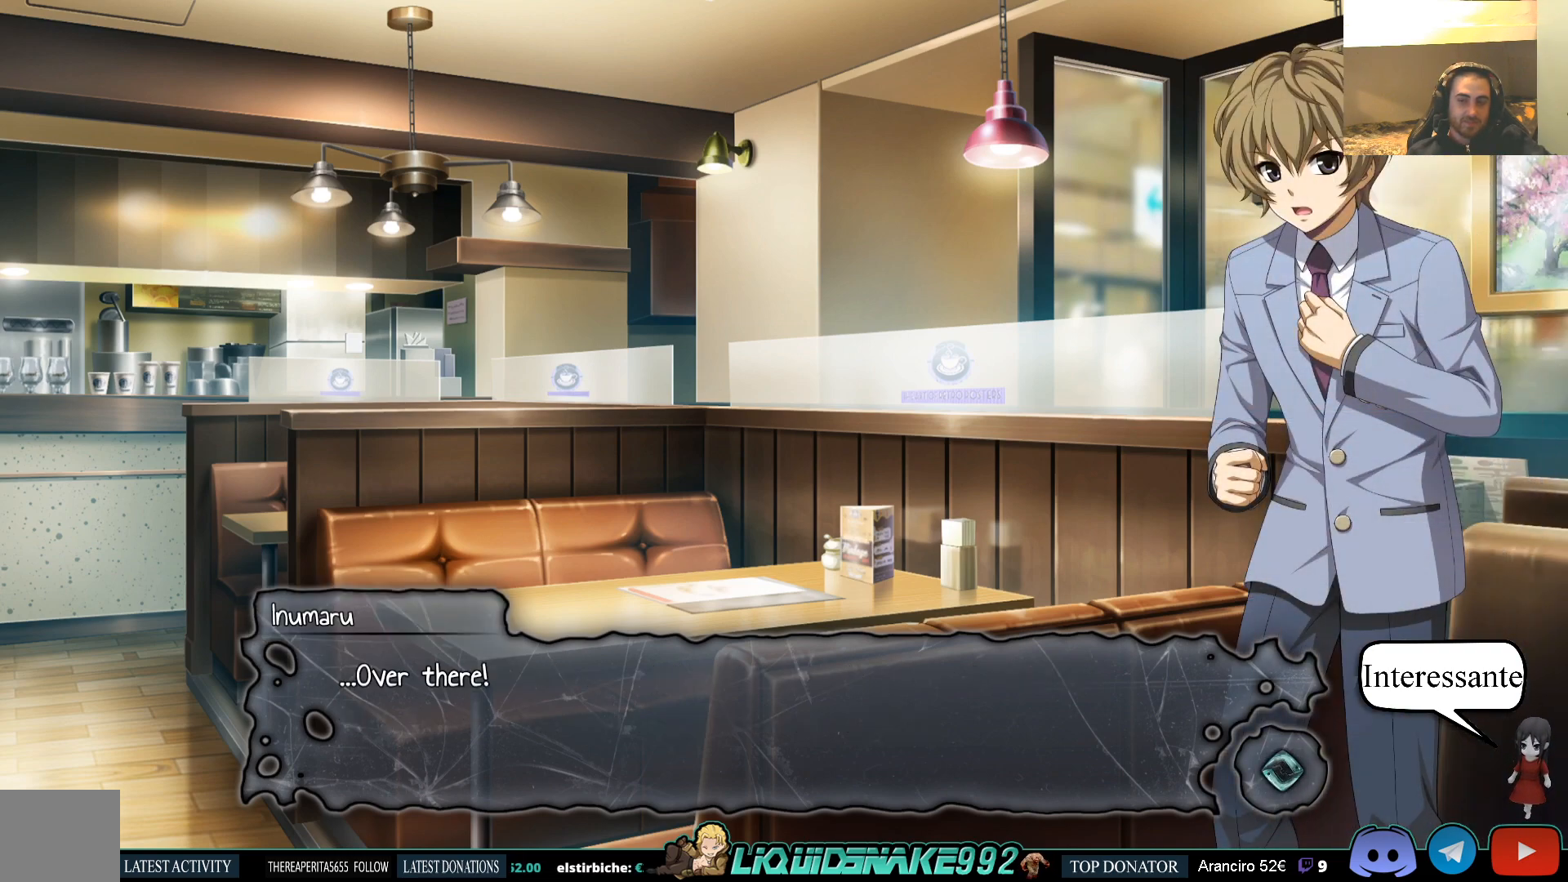
{"buttons": [], "left_stick": "center", "right_stick": "center", "events": []}
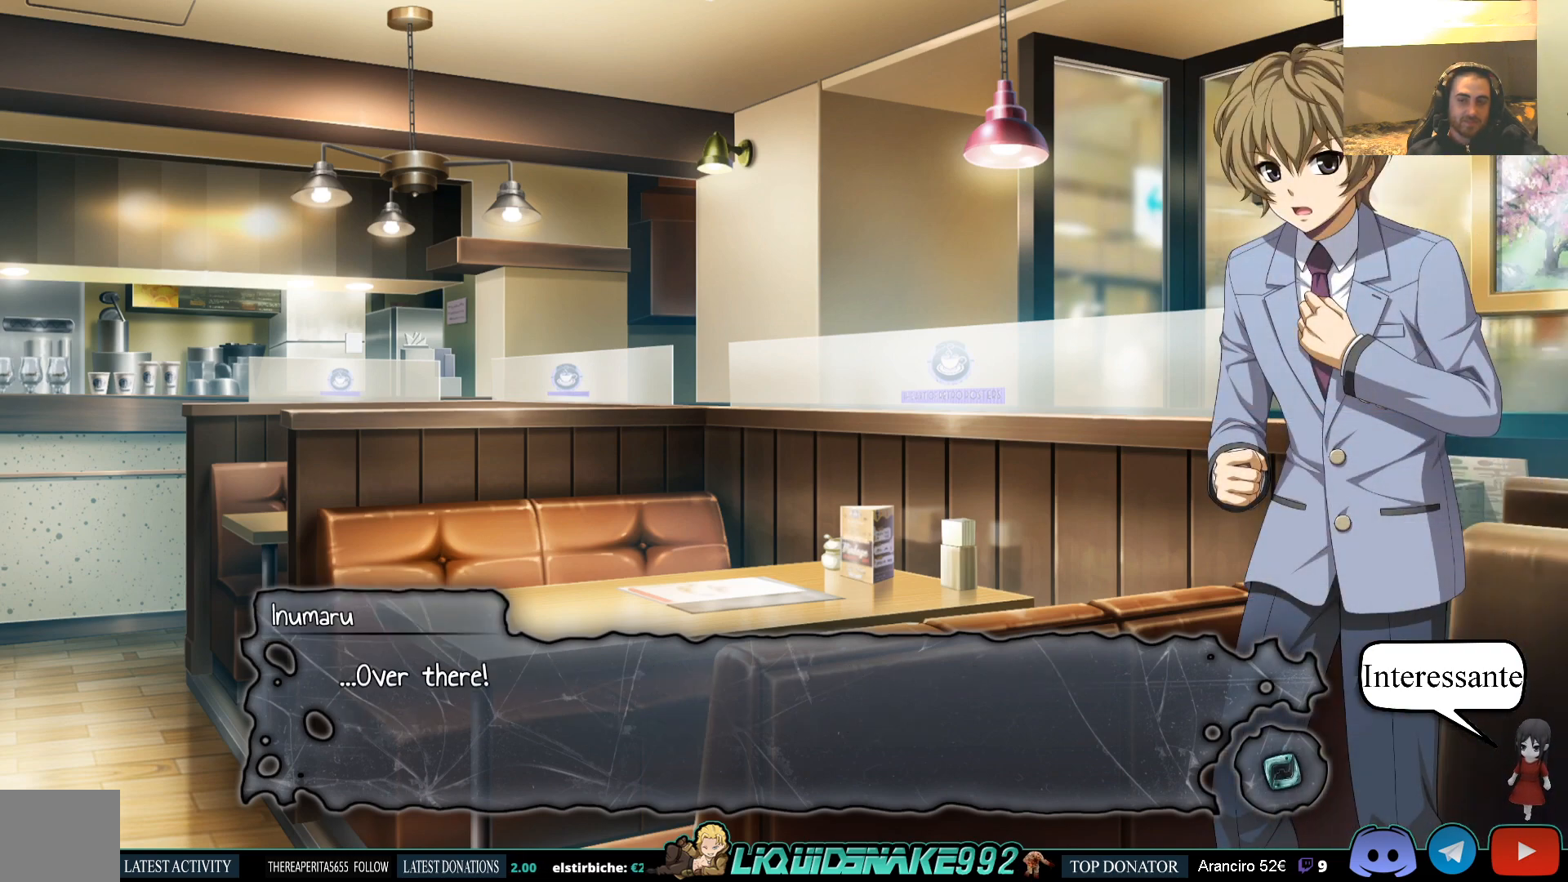
{"buttons": [], "left_stick": "center", "right_stick": "center", "events": []}
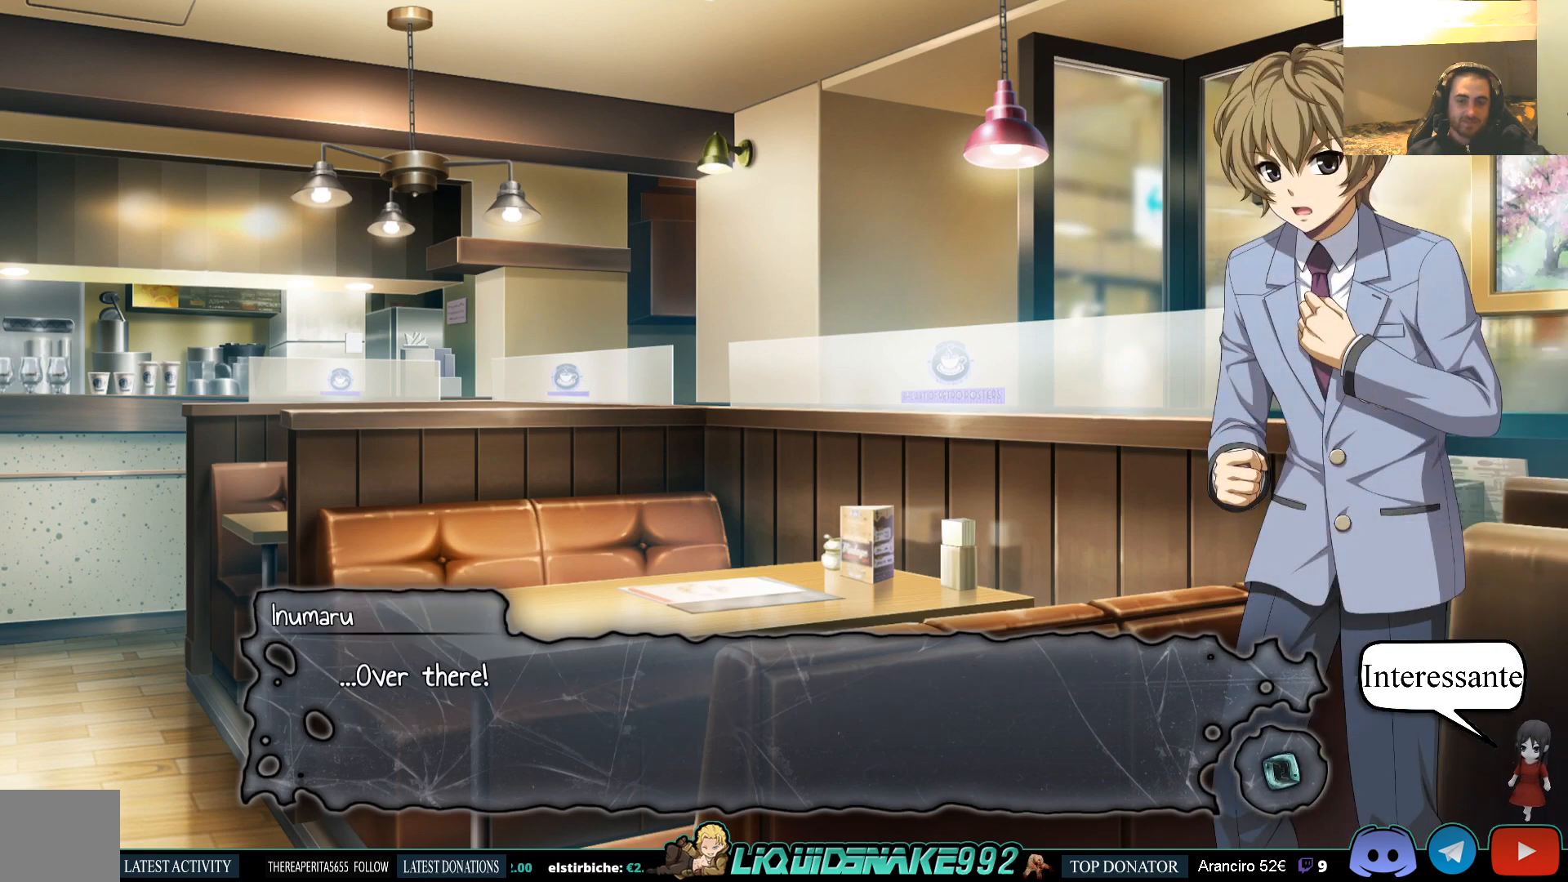
{"buttons": [], "left_stick": "center", "right_stick": "center", "events": []}
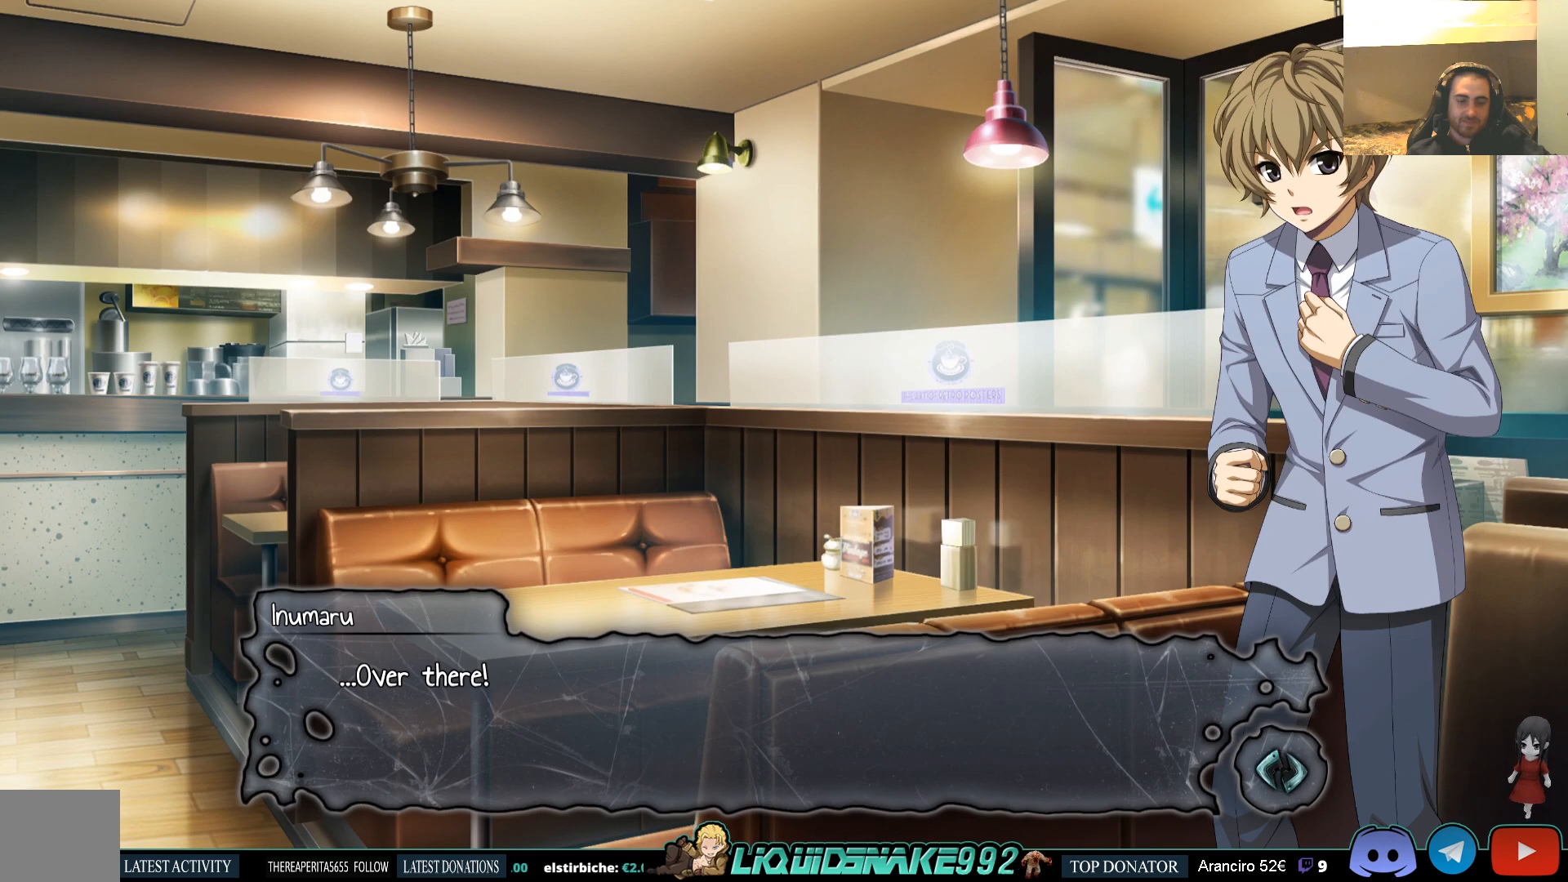
{"buttons": [], "left_stick": "center", "right_stick": "center", "events": []}
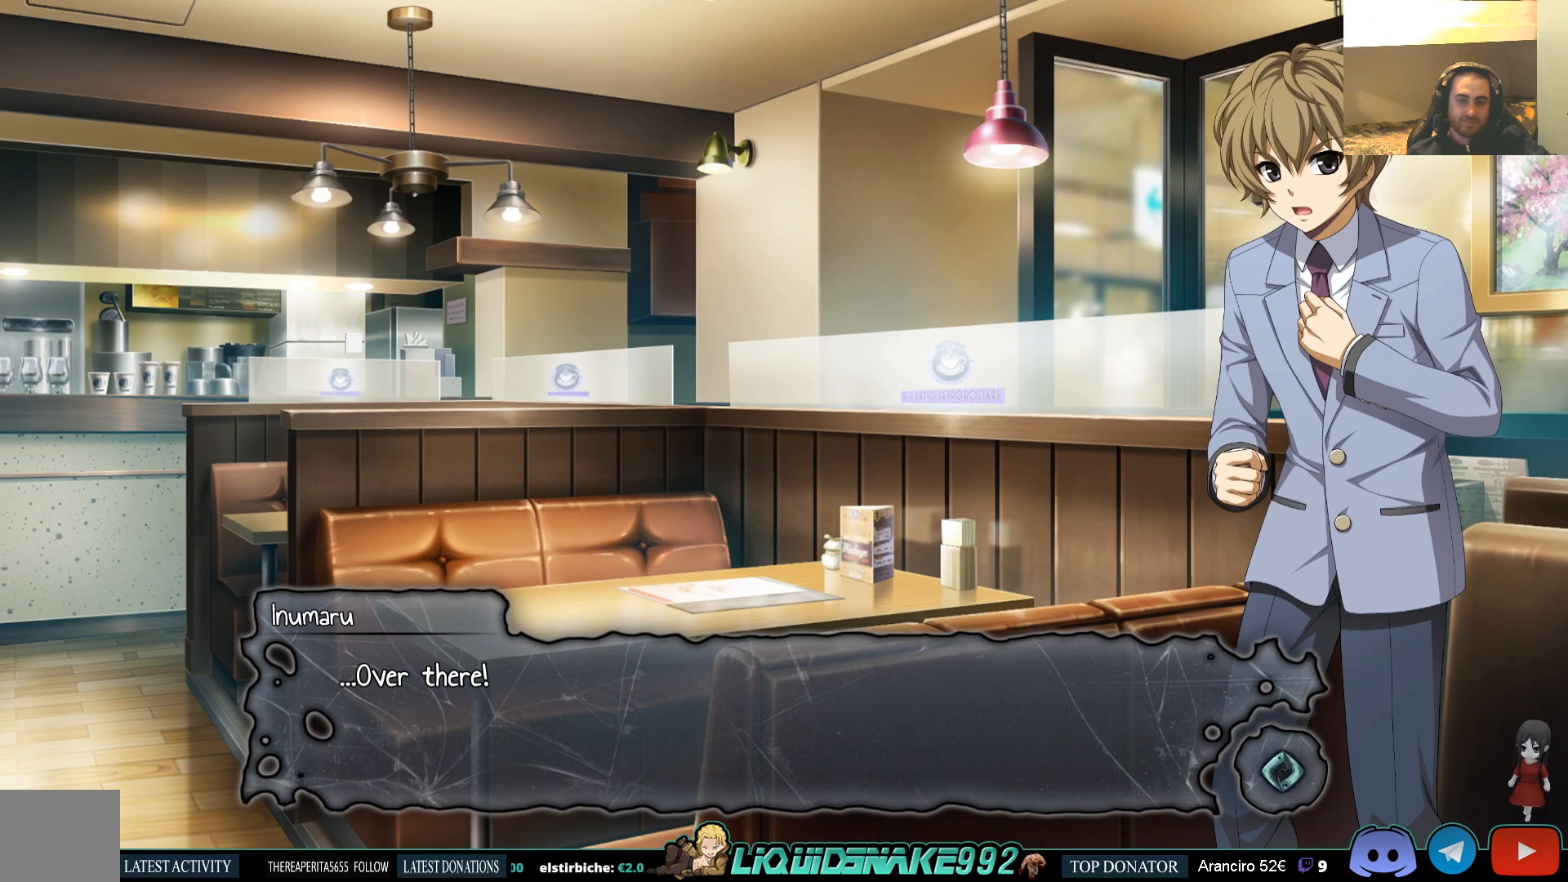
{"buttons": [], "left_stick": "center", "right_stick": "center", "events": [[317, "CROSS", "down"], [433, "CROSS", "up"]]}
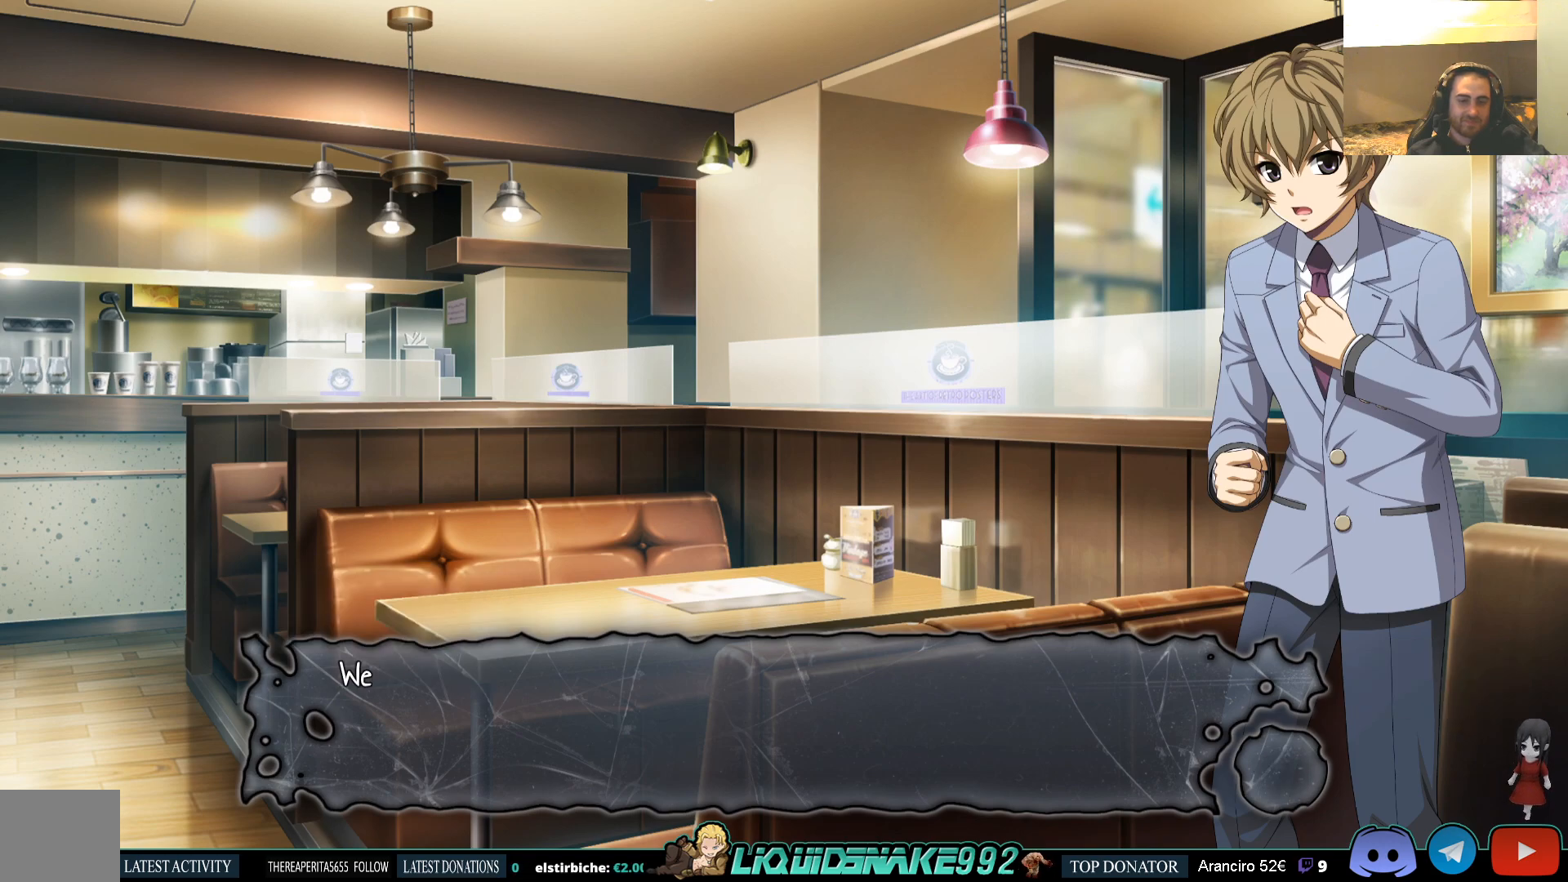
{"buttons": [], "left_stick": "center", "right_stick": "center", "events": [[300, "CROSS", "down"], [433, "CROSS", "up"]]}
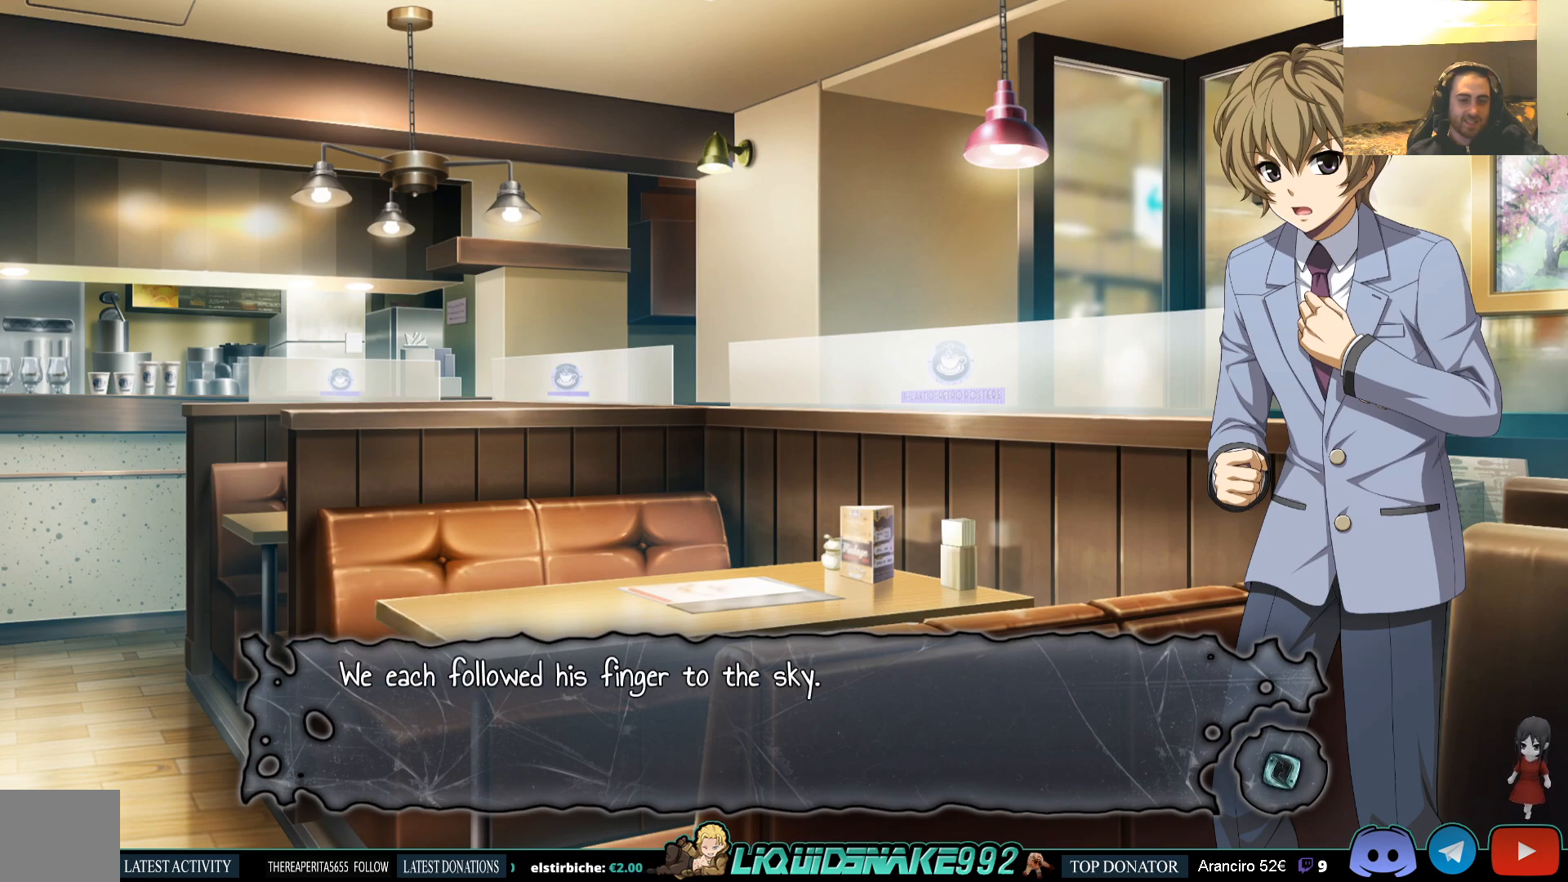
{"buttons": [], "left_stick": "center", "right_stick": "center", "events": []}
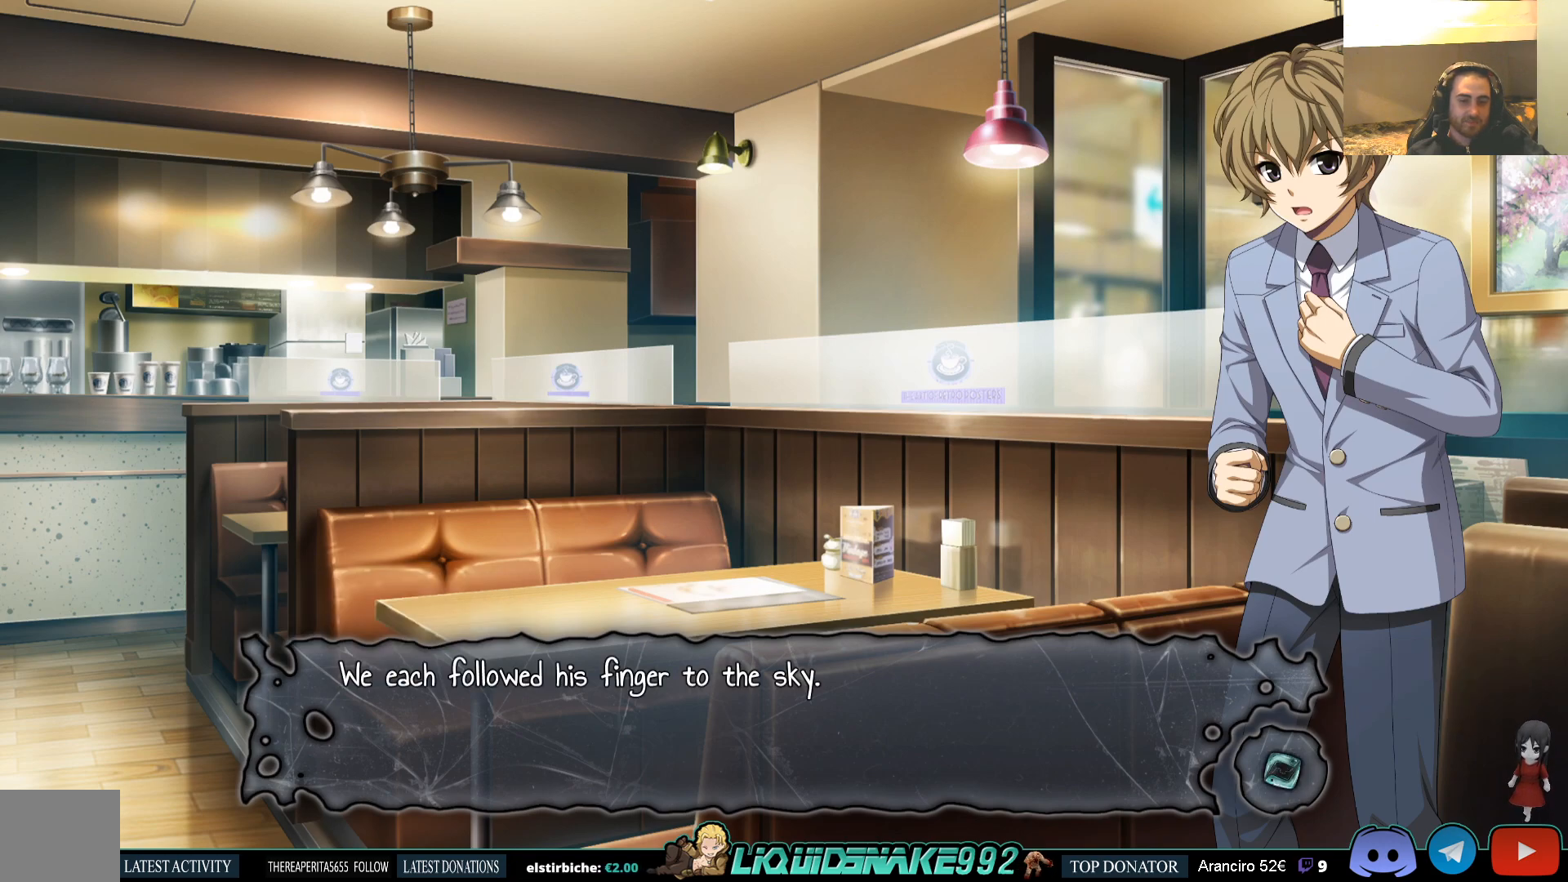
{"buttons": [], "left_stick": "center", "right_stick": "center", "events": []}
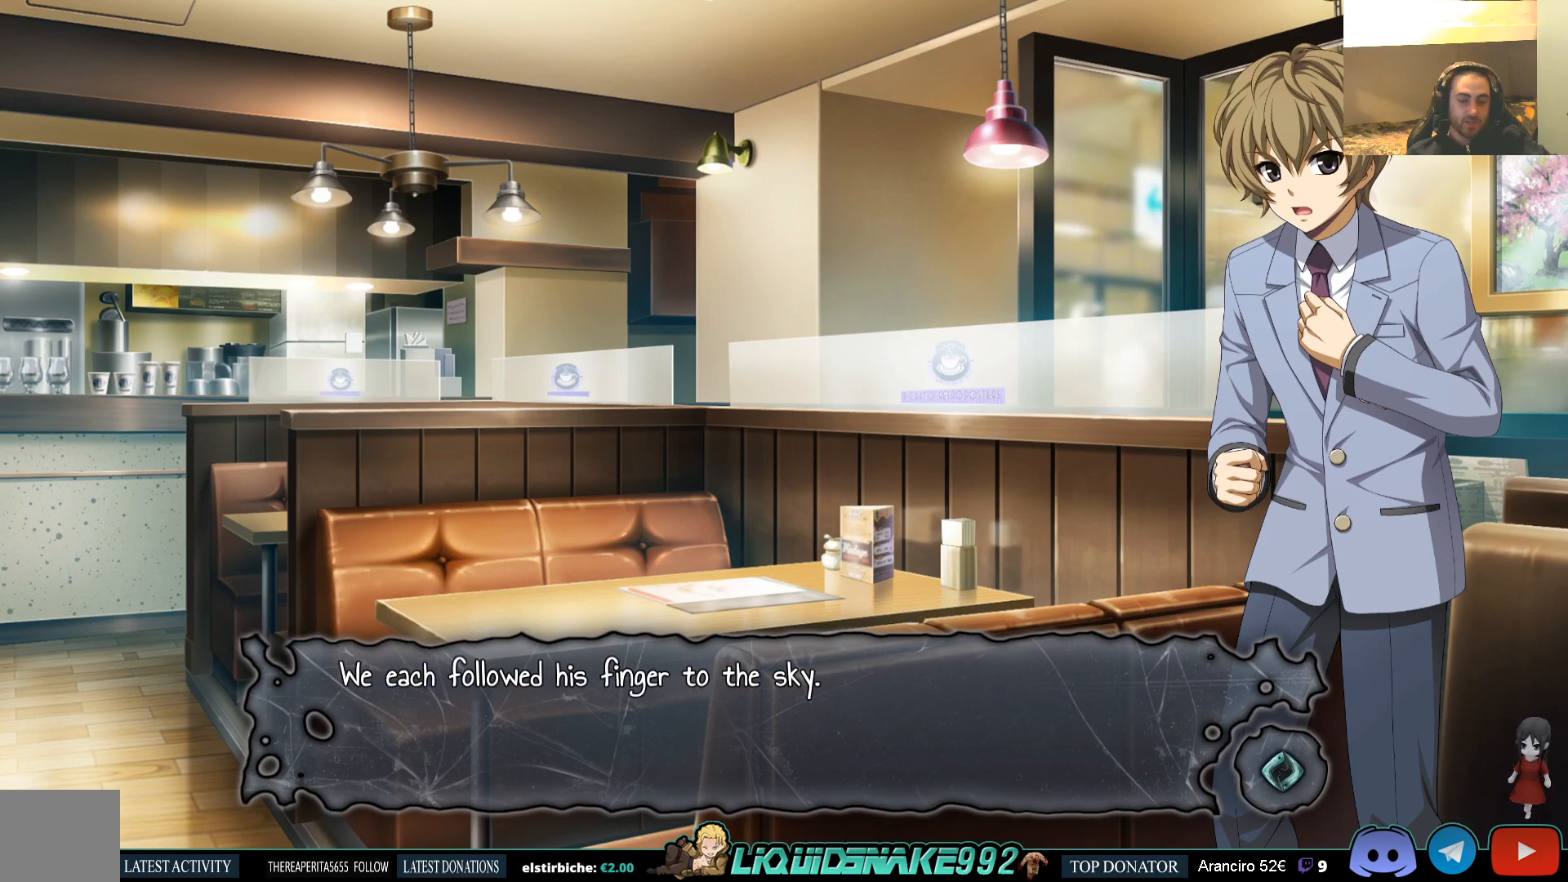
{"buttons": [], "left_stick": "center", "right_stick": "center", "events": []}
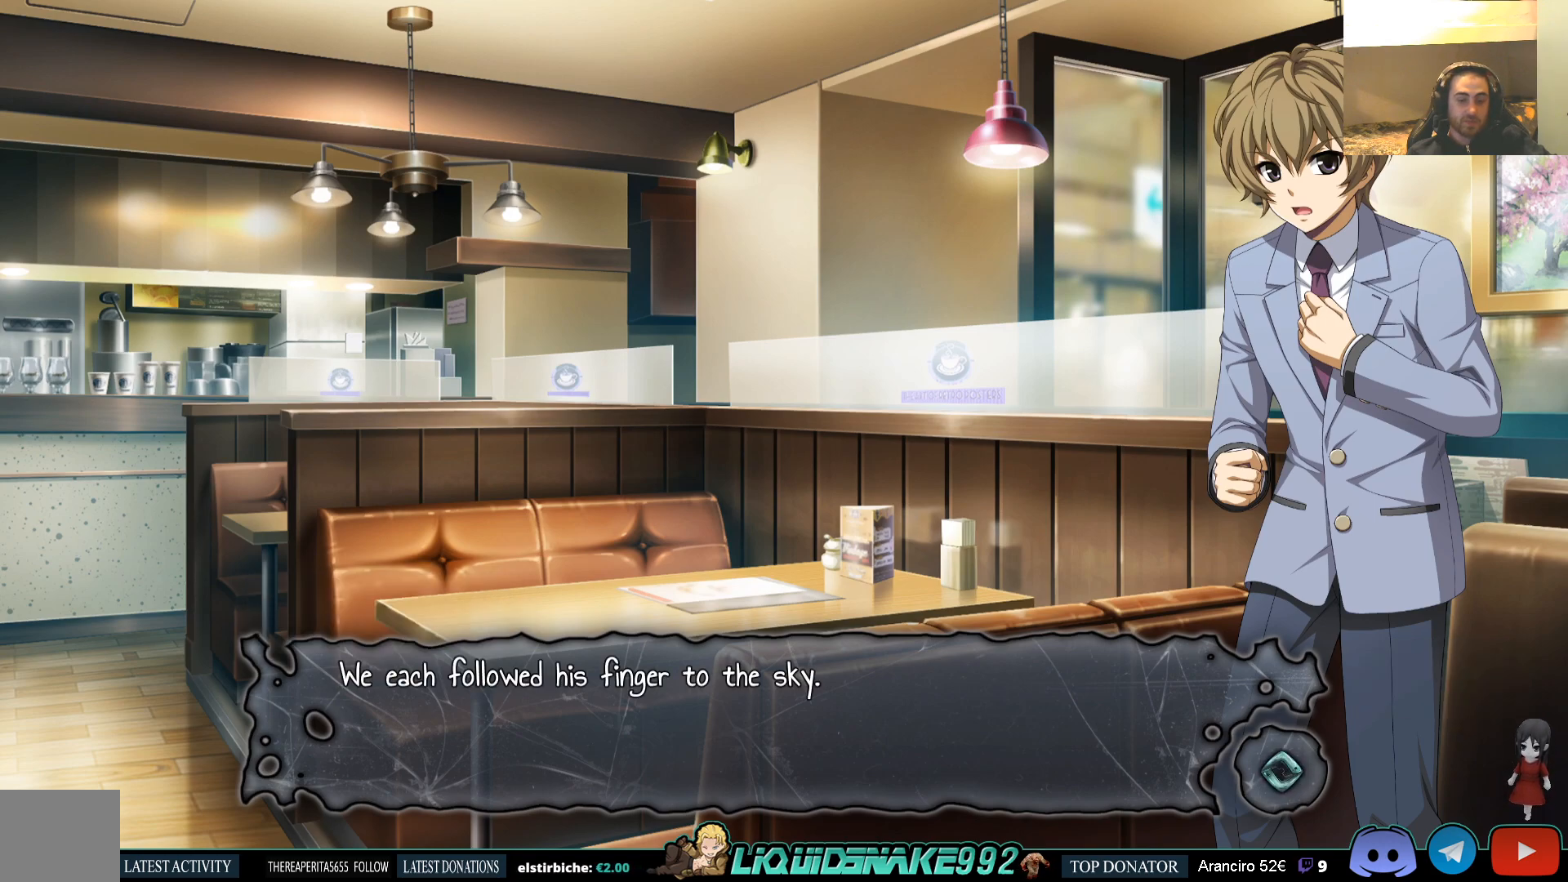
{"buttons": ["CROSS"], "left_stick": "center", "right_stick": "center", "events": [[417, "CROSS", "down"]]}
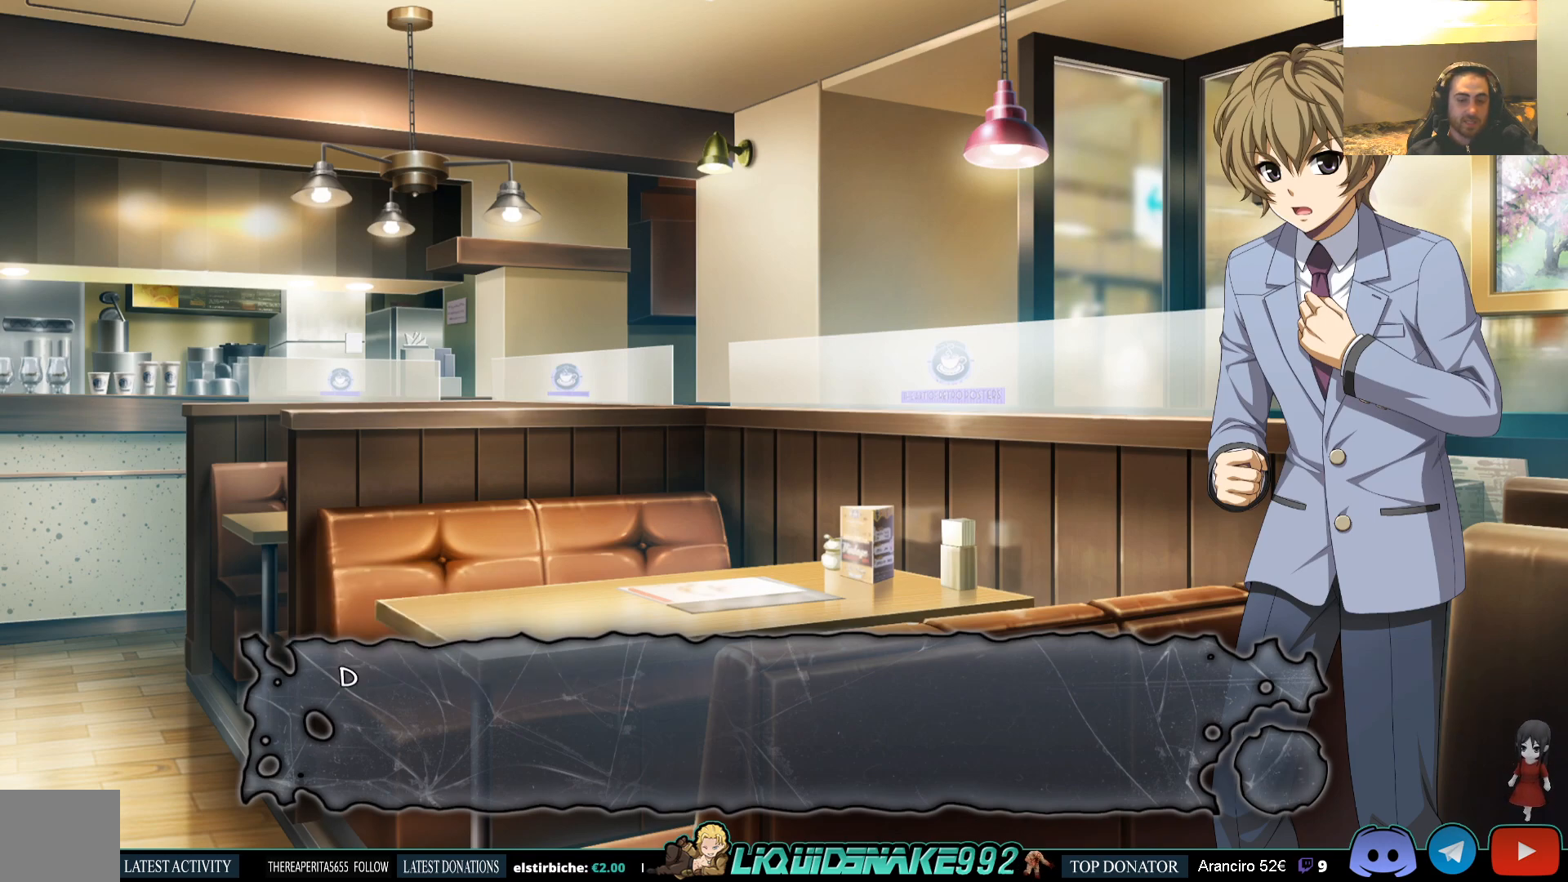
{"buttons": [], "left_stick": "center", "right_stick": "center", "events": [[50, "CROSS", "up"], [367, "CROSS", "down"], [500, "CROSS", "up"]]}